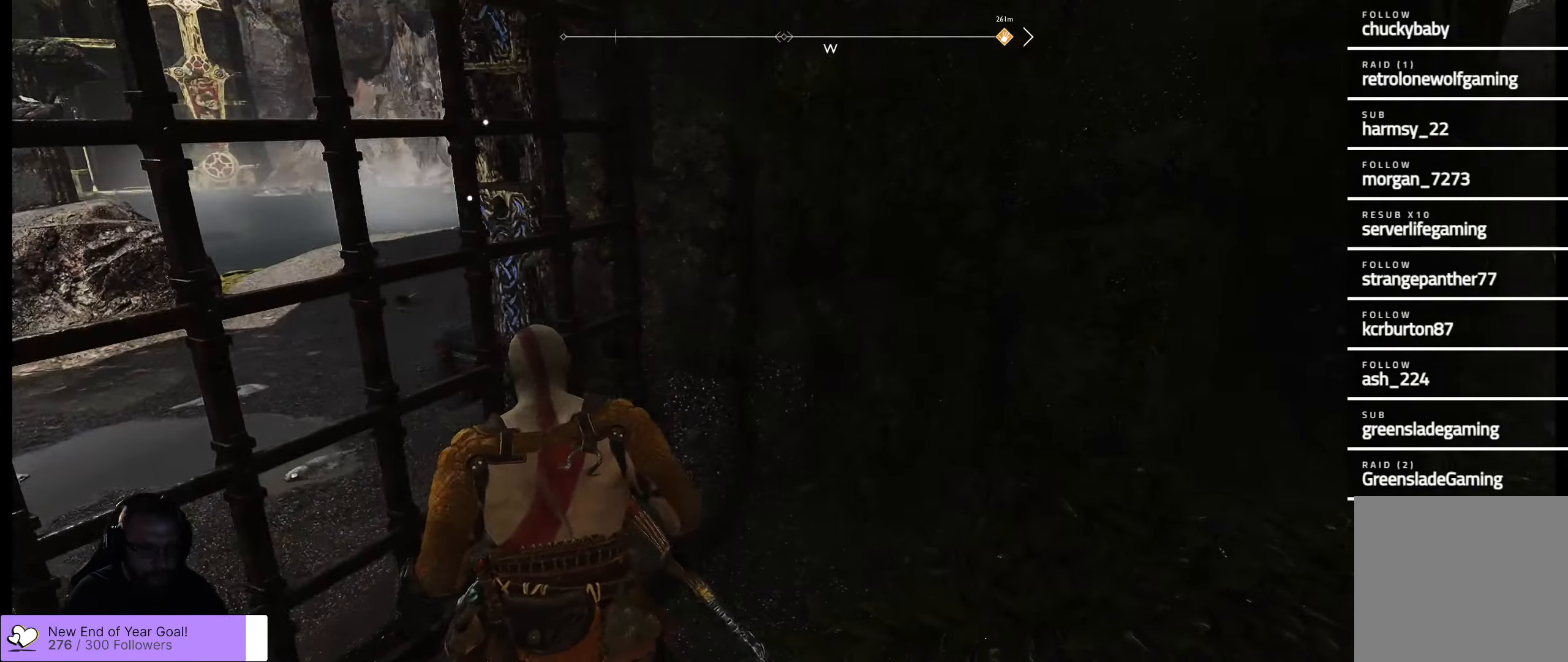
Gameplay with a controller (Xbox layout); each line is a JSON object with the inputs held at the frame after it. "events" lists button and stick changes between this image and that frame as [ms after this image, input, new state], when the widget could be followed in between.
{"buttons": [], "left_stick": "center", "right_stick": "up-right", "events": []}
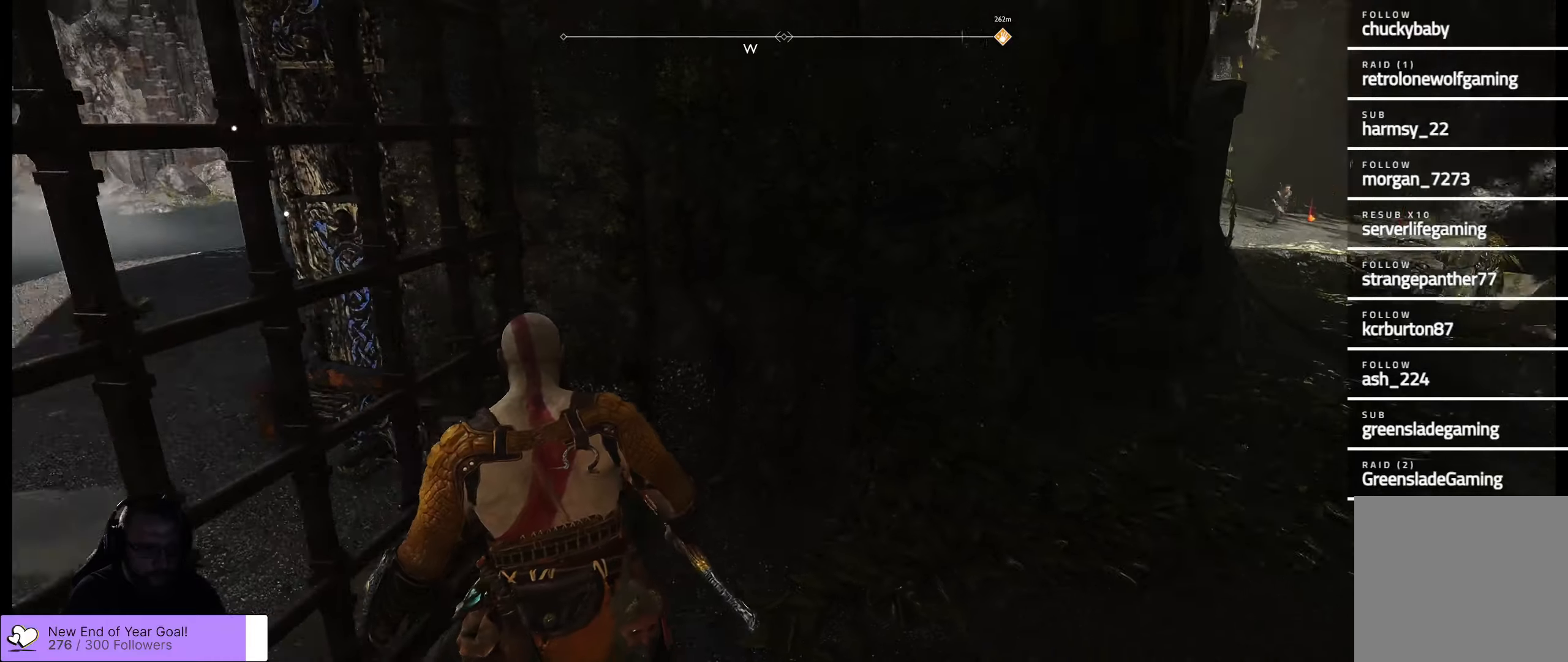
{"buttons": [], "left_stick": "down-left", "right_stick": "center", "events": [[150, "left_stick", "down-left"], [150, "right_stick", "center"]]}
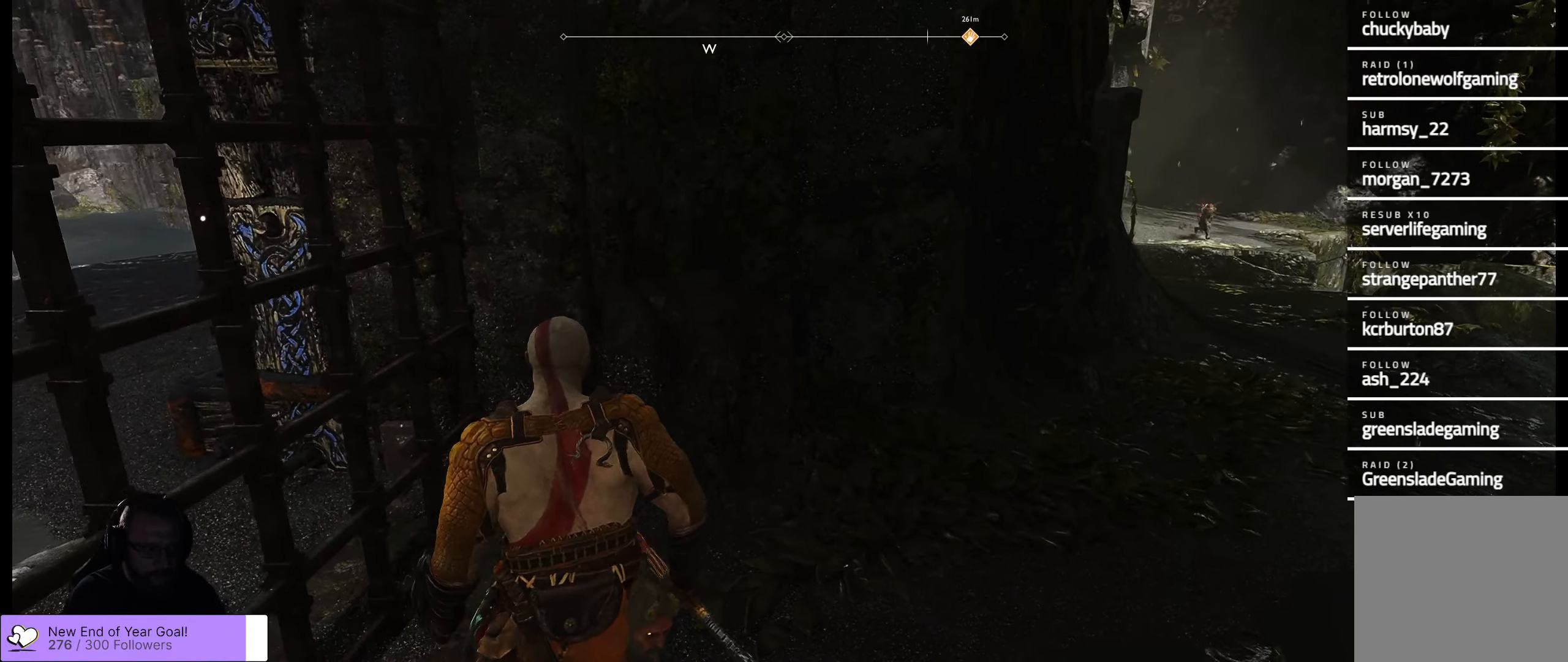
{"buttons": [], "left_stick": "right", "right_stick": "up-right", "events": [[133, "left_stick", "center"], [366, "left_stick", "right"], [500, "right_stick", "up-right"]]}
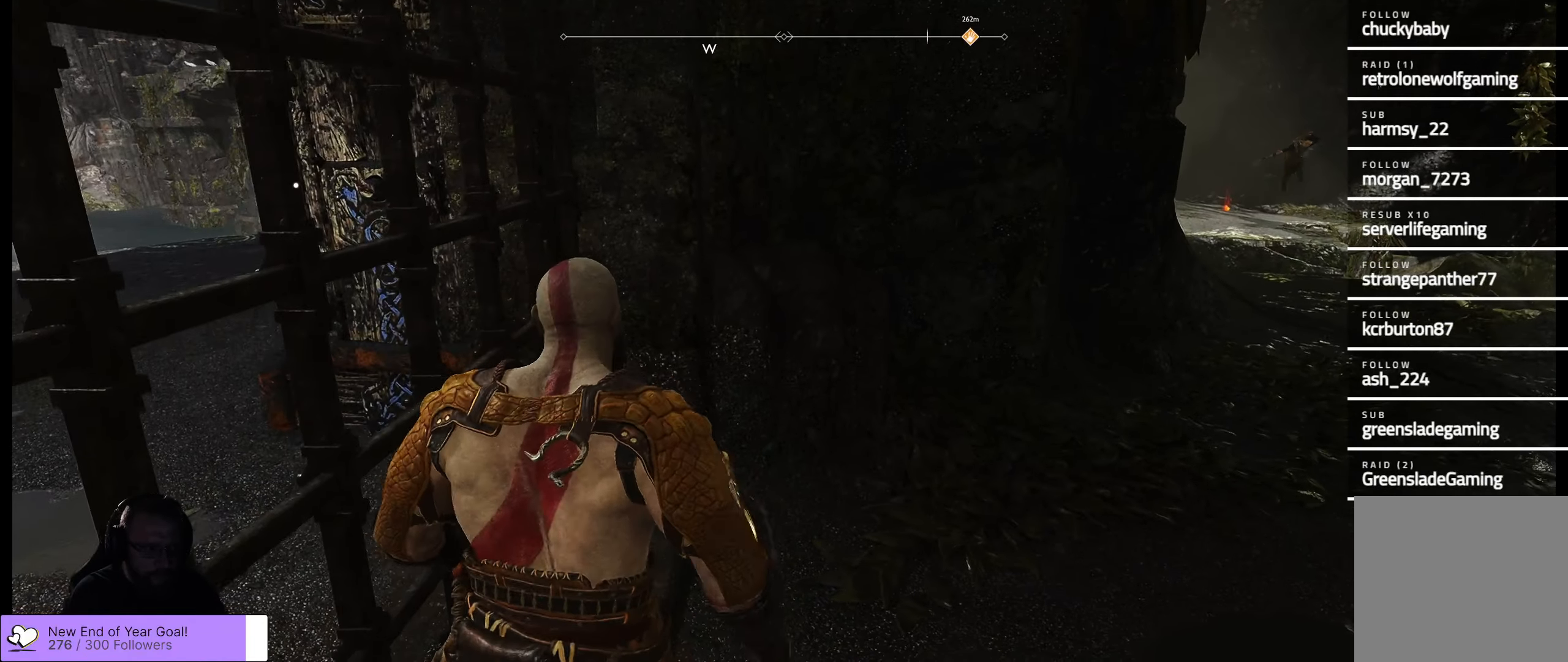
{"buttons": [], "left_stick": "up-right", "right_stick": "center", "events": [[166, "left_stick", "up-right"], [450, "right_stick", "center"]]}
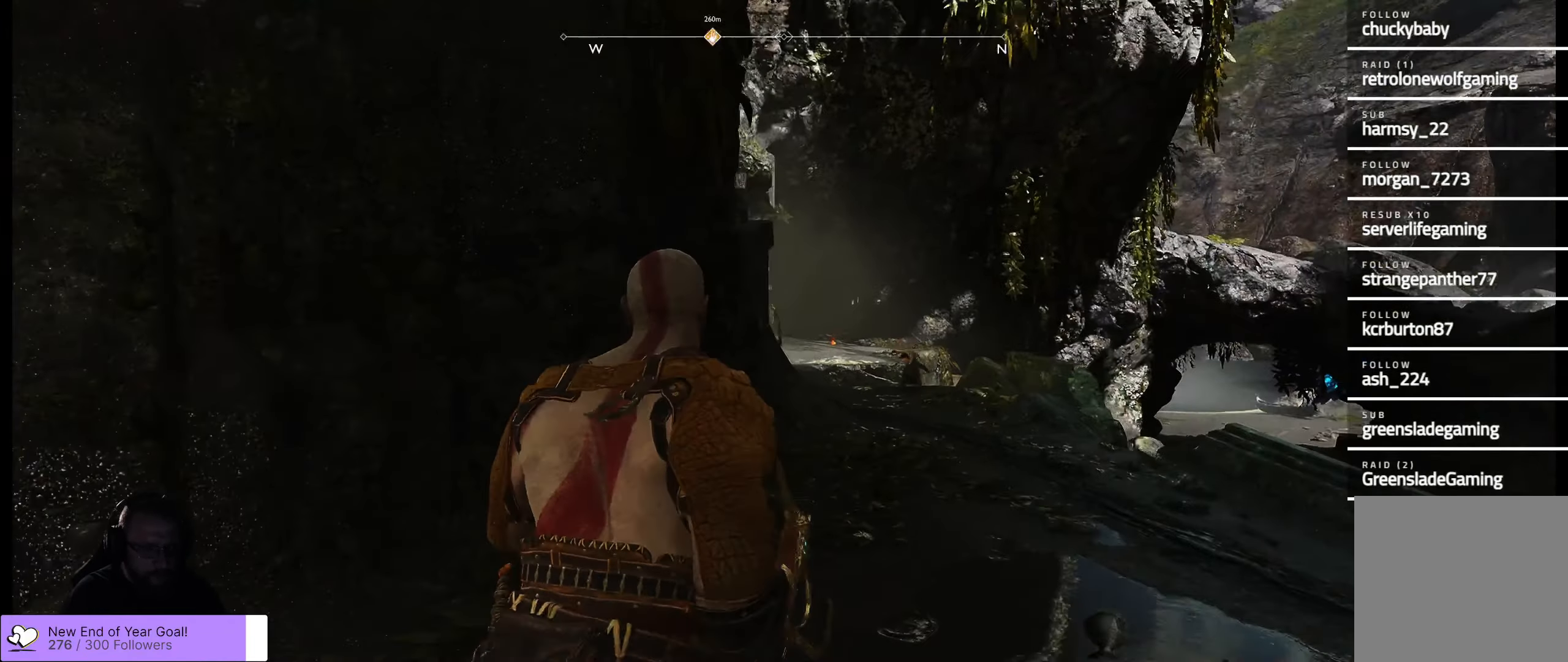
{"buttons": [], "left_stick": "up-right", "right_stick": "center", "events": []}
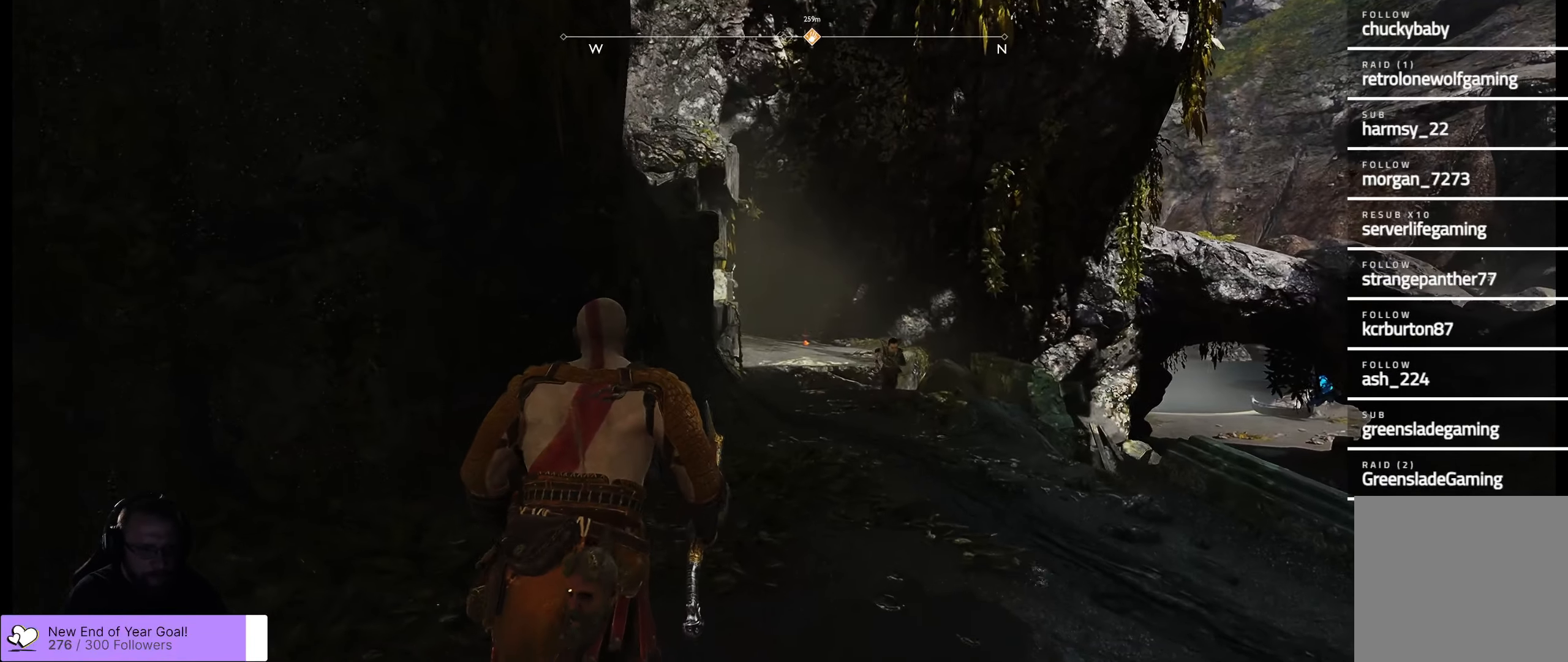
{"buttons": [], "left_stick": "up-right", "right_stick": "center", "events": []}
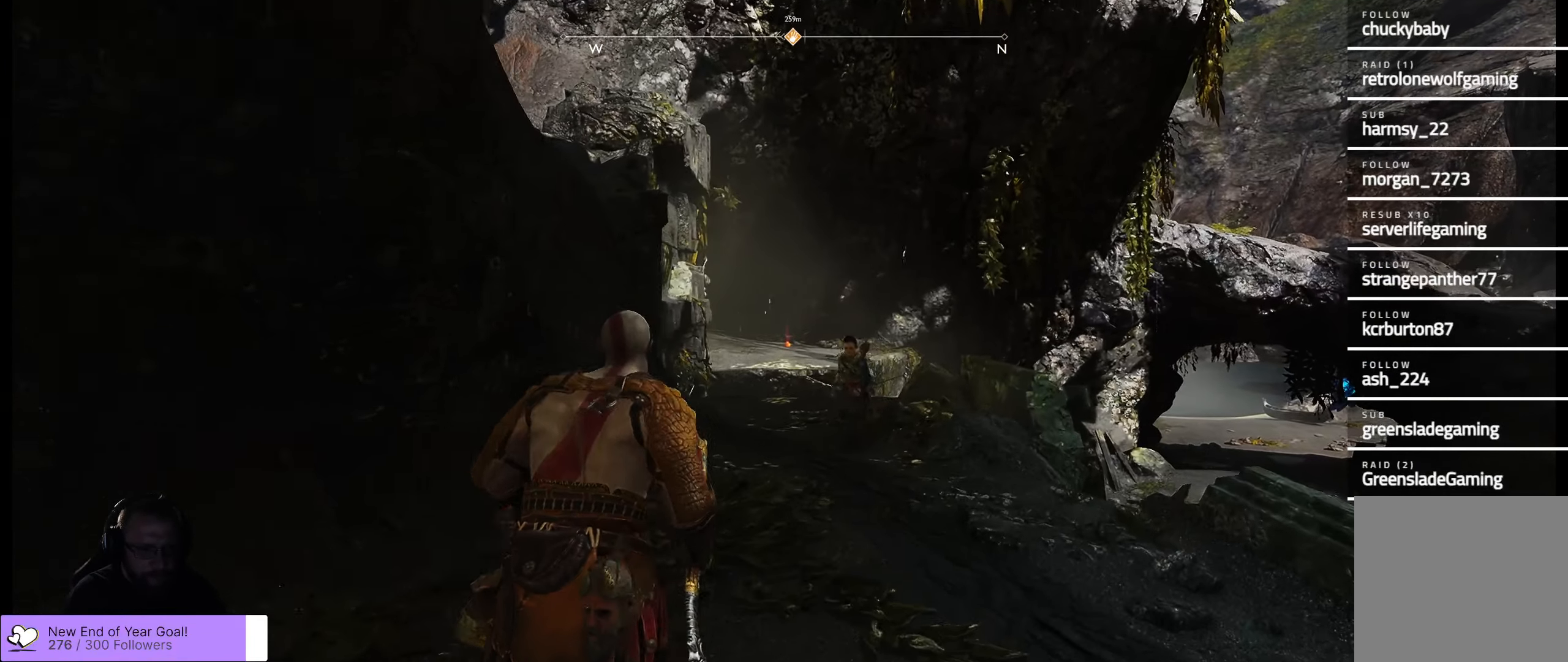
{"buttons": [], "left_stick": "up", "right_stick": "center", "events": [[266, "right_stick", "down"], [316, "left_stick", "up"], [450, "right_stick", "center"]]}
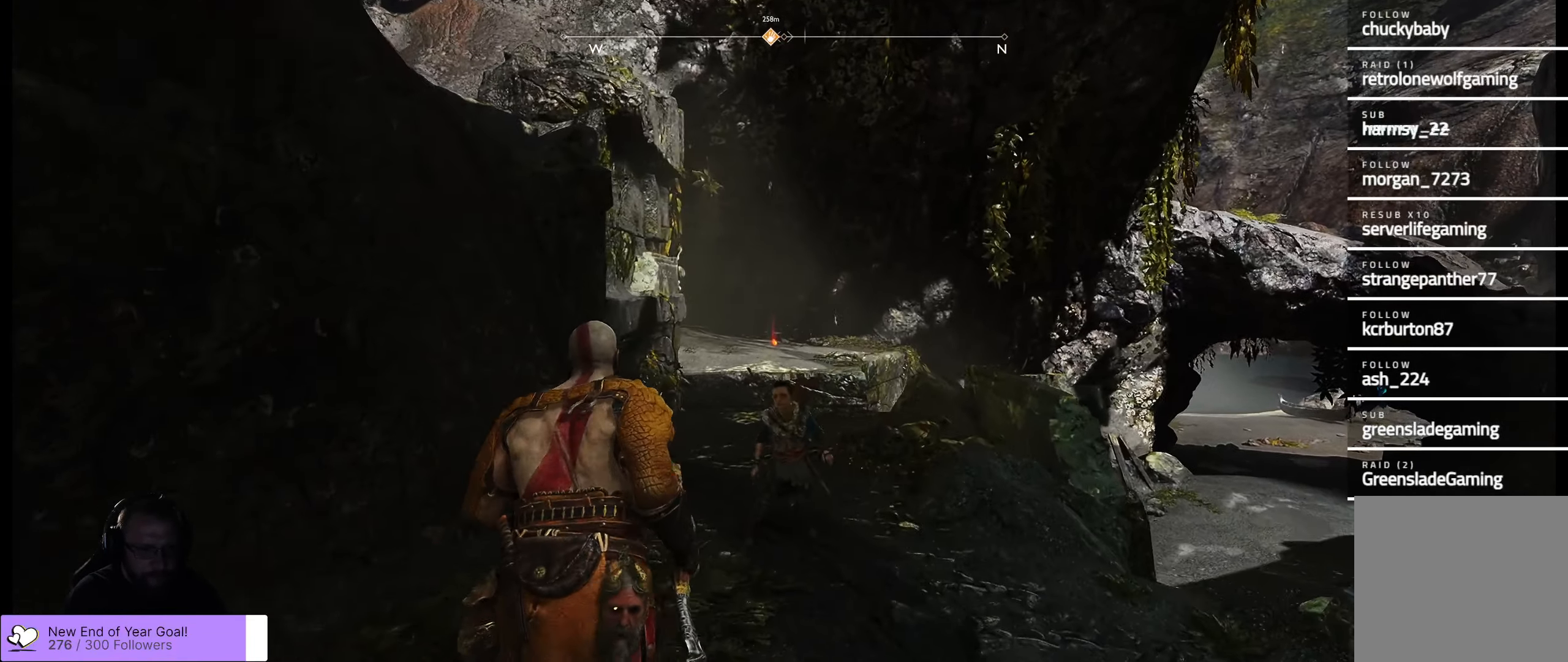
{"buttons": [], "left_stick": "center", "right_stick": "up"}
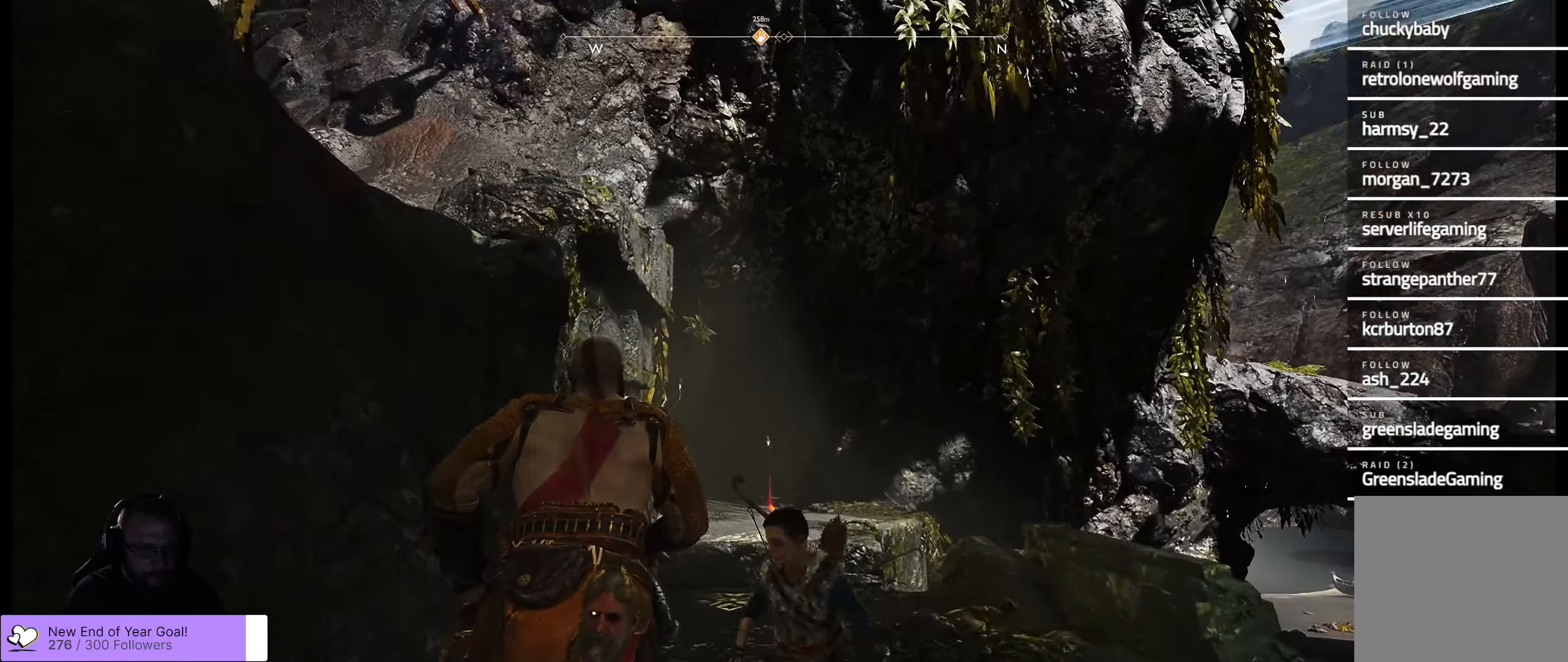
{"buttons": [], "left_stick": "right", "right_stick": "up-left", "events": [[66, "right_stick", "center"], [150, "left_stick", "right"], [216, "right_stick", "left"], [466, "right_stick", "up-left"]]}
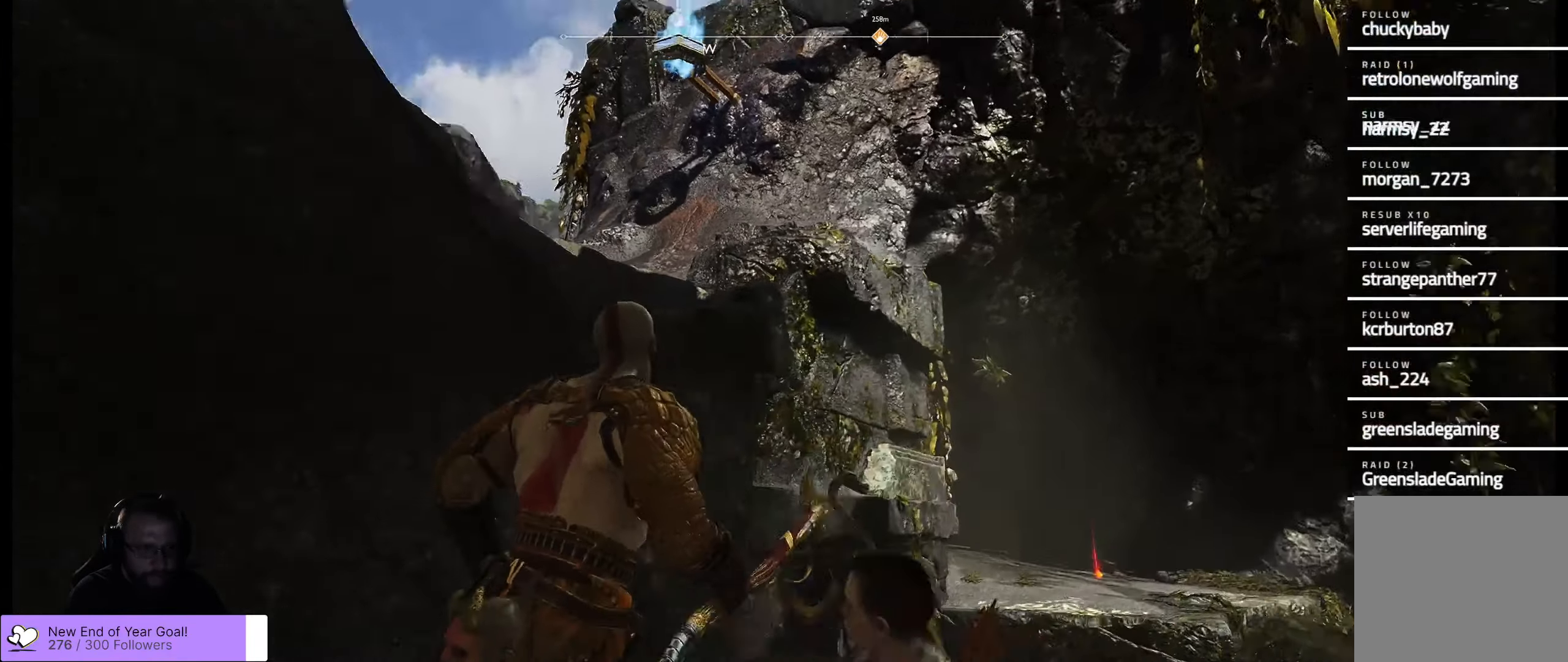
{"buttons": [], "left_stick": "center", "right_stick": "up", "events": [[233, "left_stick", "center"], [250, "right_stick", "up"]]}
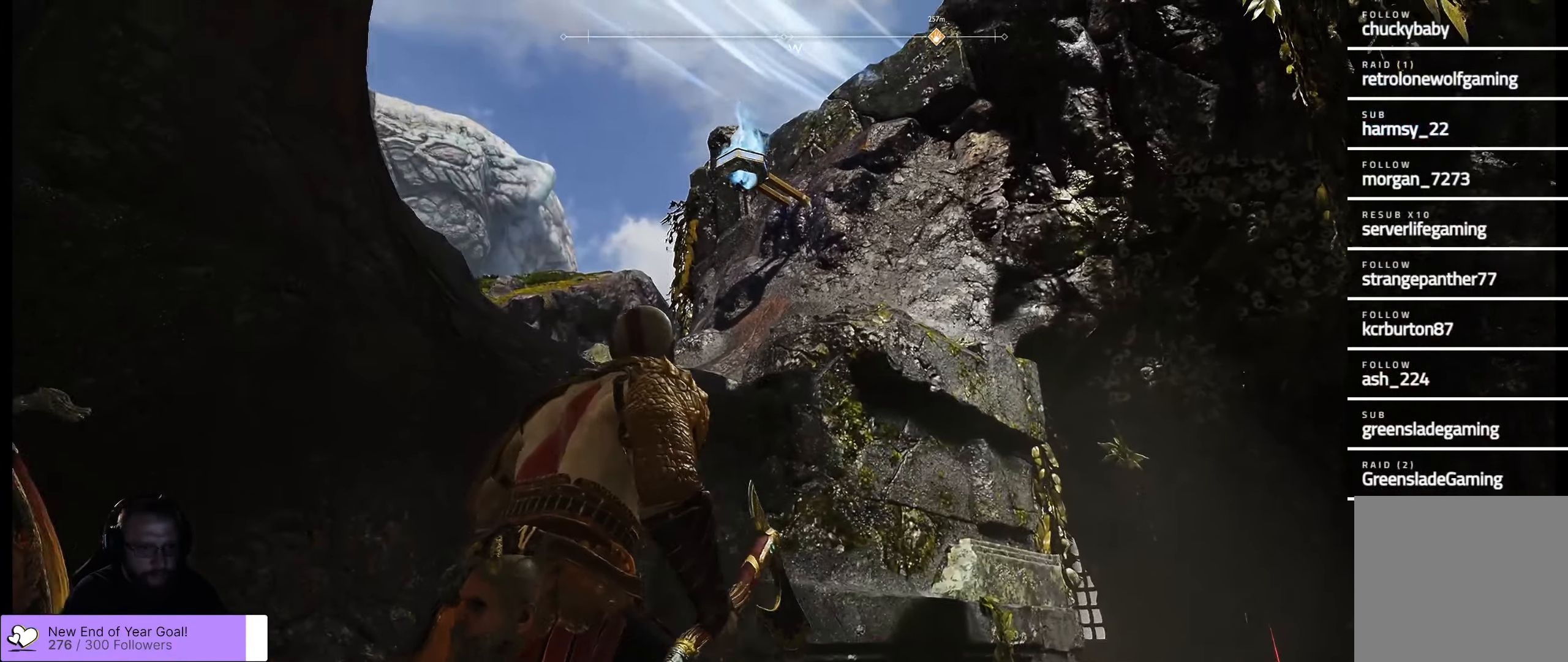
{"buttons": [], "left_stick": "up-right", "right_stick": "down-left", "events": [[66, "left_stick", "down-left"], [200, "left_stick", "center"], [217, "right_stick", "center"], [350, "left_stick", "up-right"], [367, "right_stick", "left"], [483, "right_stick", "down-left"]]}
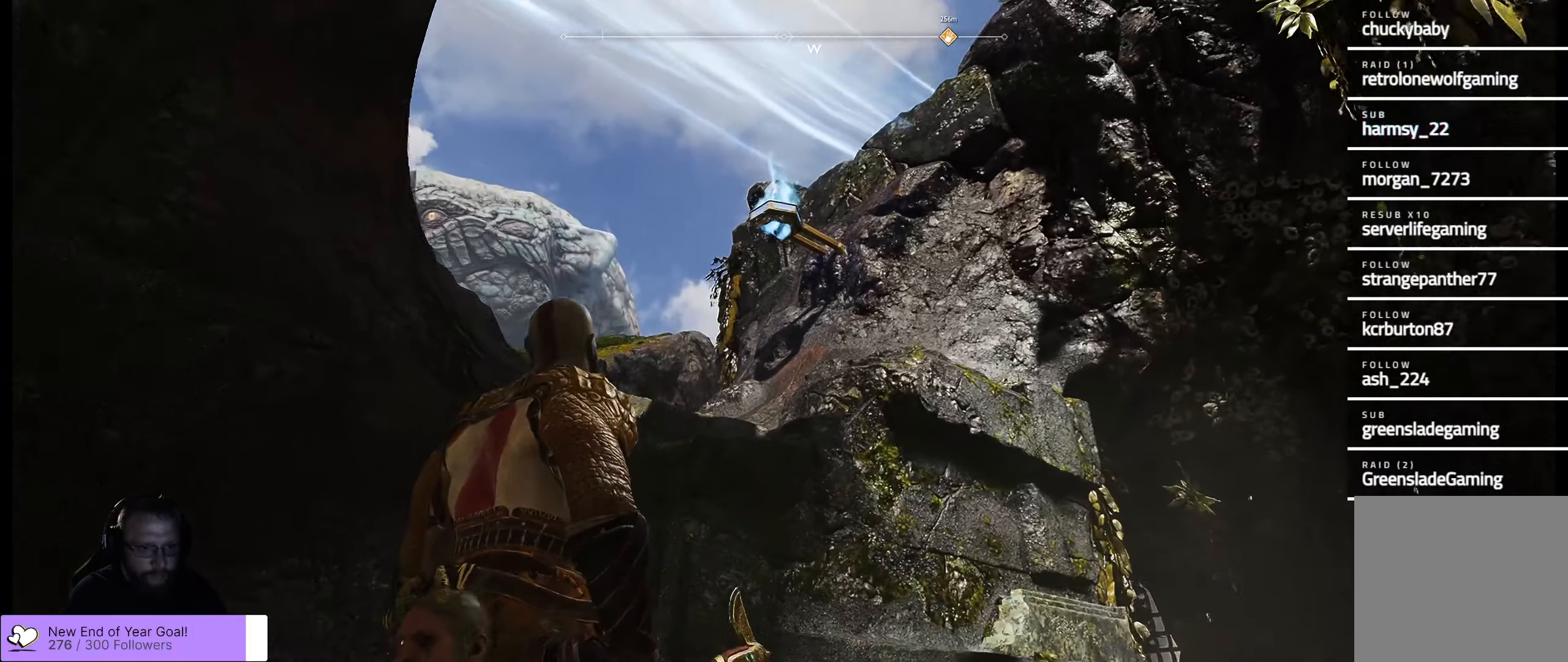
{"buttons": [], "left_stick": "center", "right_stick": "center", "events": [[117, "left_stick", "right"], [300, "right_stick", "center"], [350, "left_stick", "center"]]}
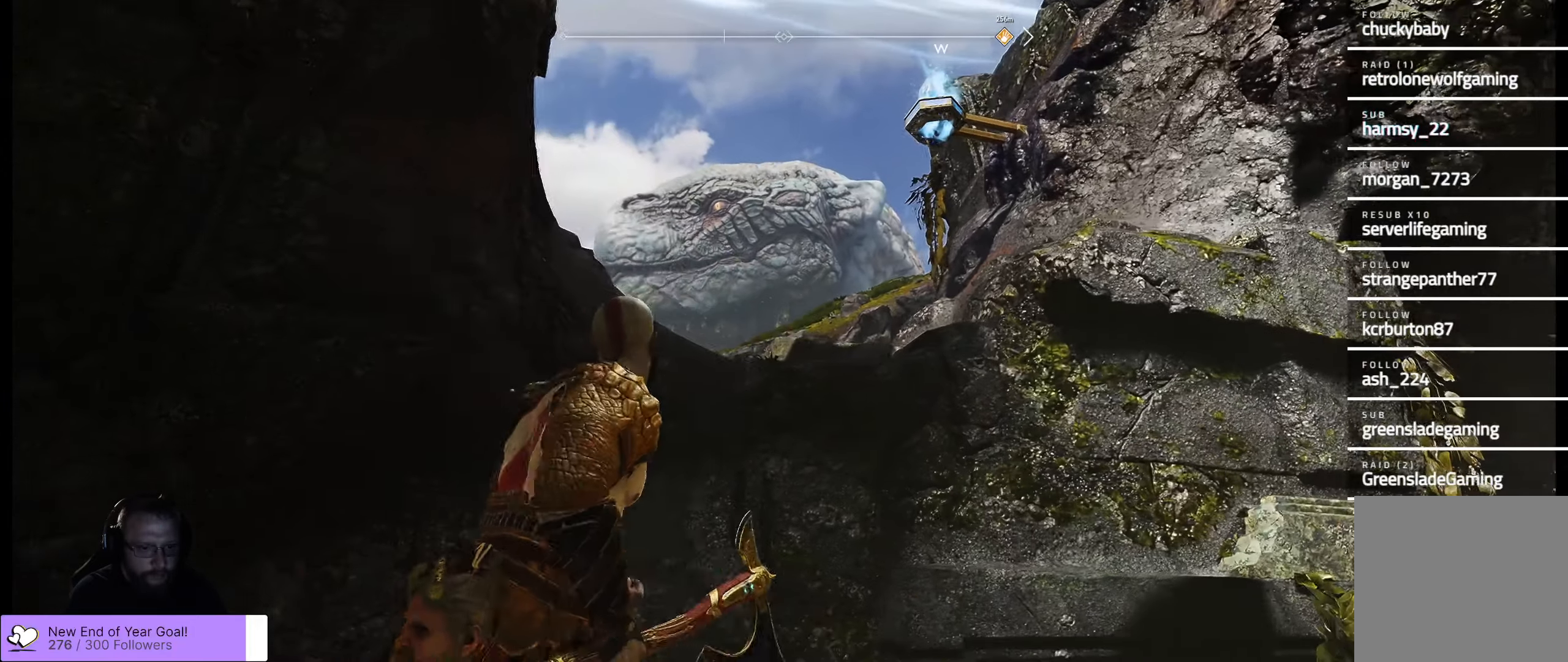
{"buttons": [], "left_stick": "right", "right_stick": "up-left", "events": [[117, "right_stick", "left"], [267, "left_stick", "right"], [450, "right_stick", "up-left"]]}
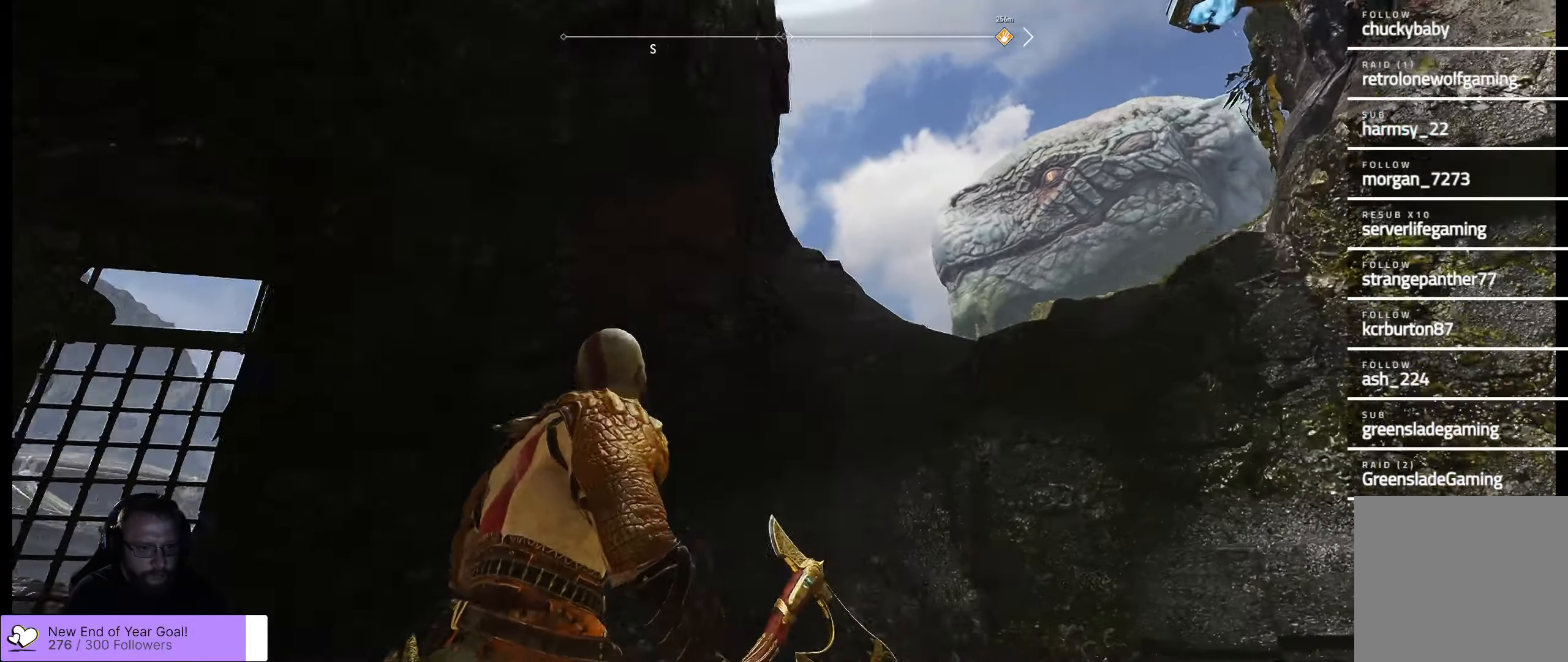
{"buttons": [], "left_stick": "center", "right_stick": "left", "events": [[67, "right_stick", "center"], [283, "left_stick", "center"], [400, "right_stick", "left"]]}
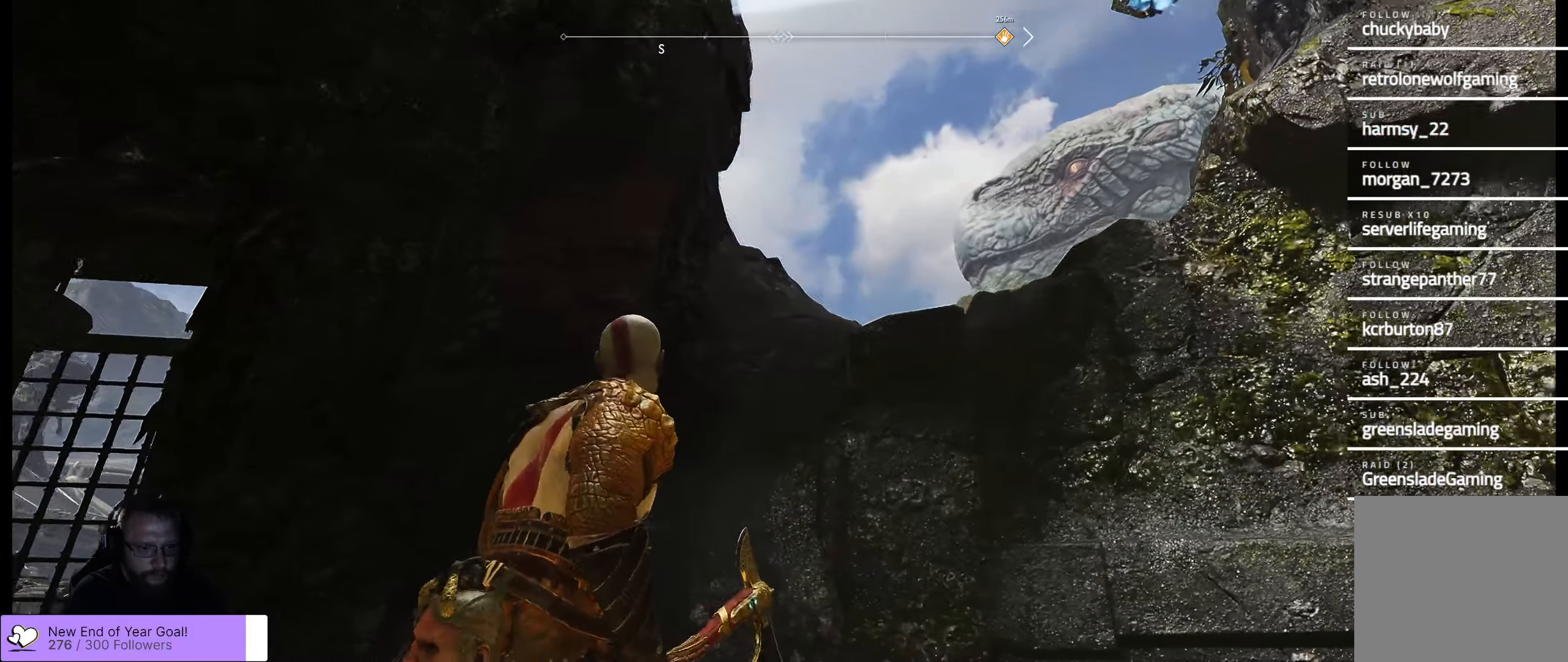
{"buttons": [], "left_stick": "center", "right_stick": "down-left", "events": [[167, "right_stick", "down-left"]]}
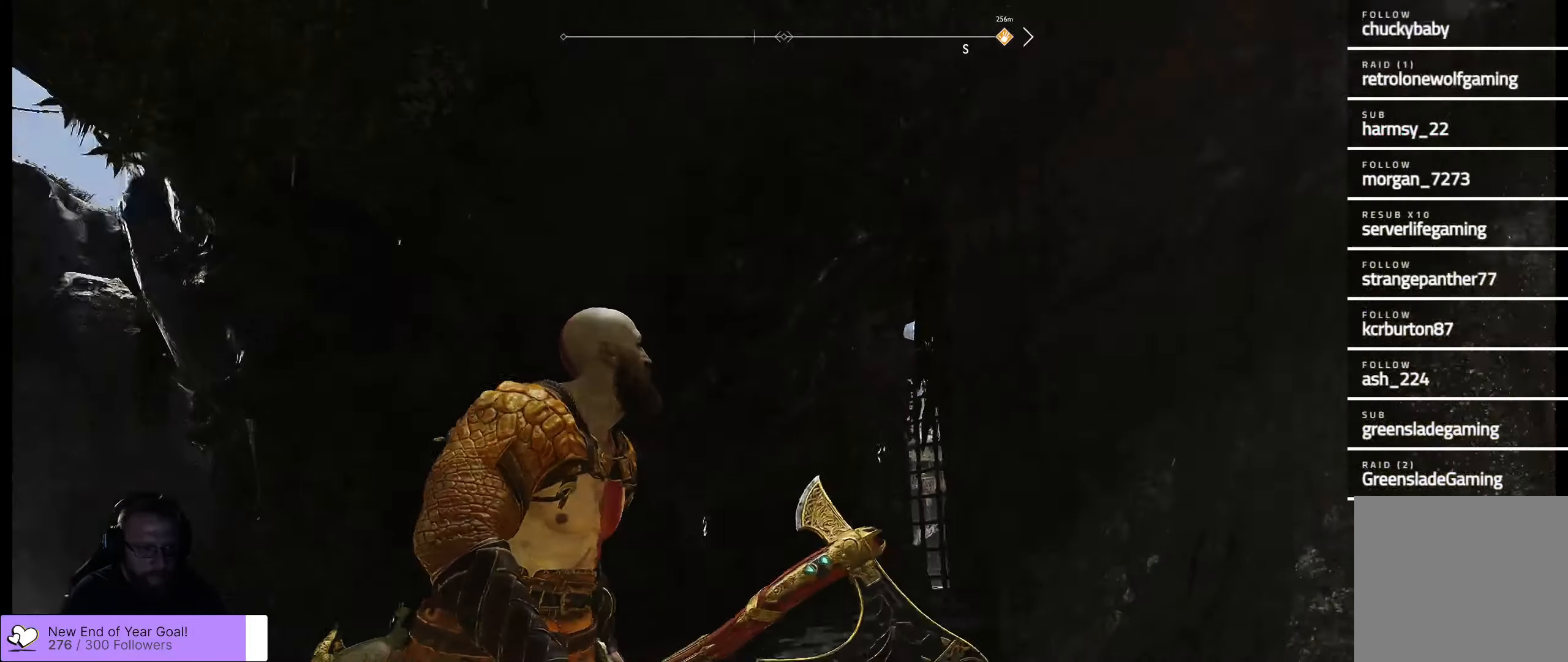
{"buttons": [], "left_stick": "center", "right_stick": "down-left", "events": [[117, "right_stick", "center"], [283, "right_stick", "down-left"]]}
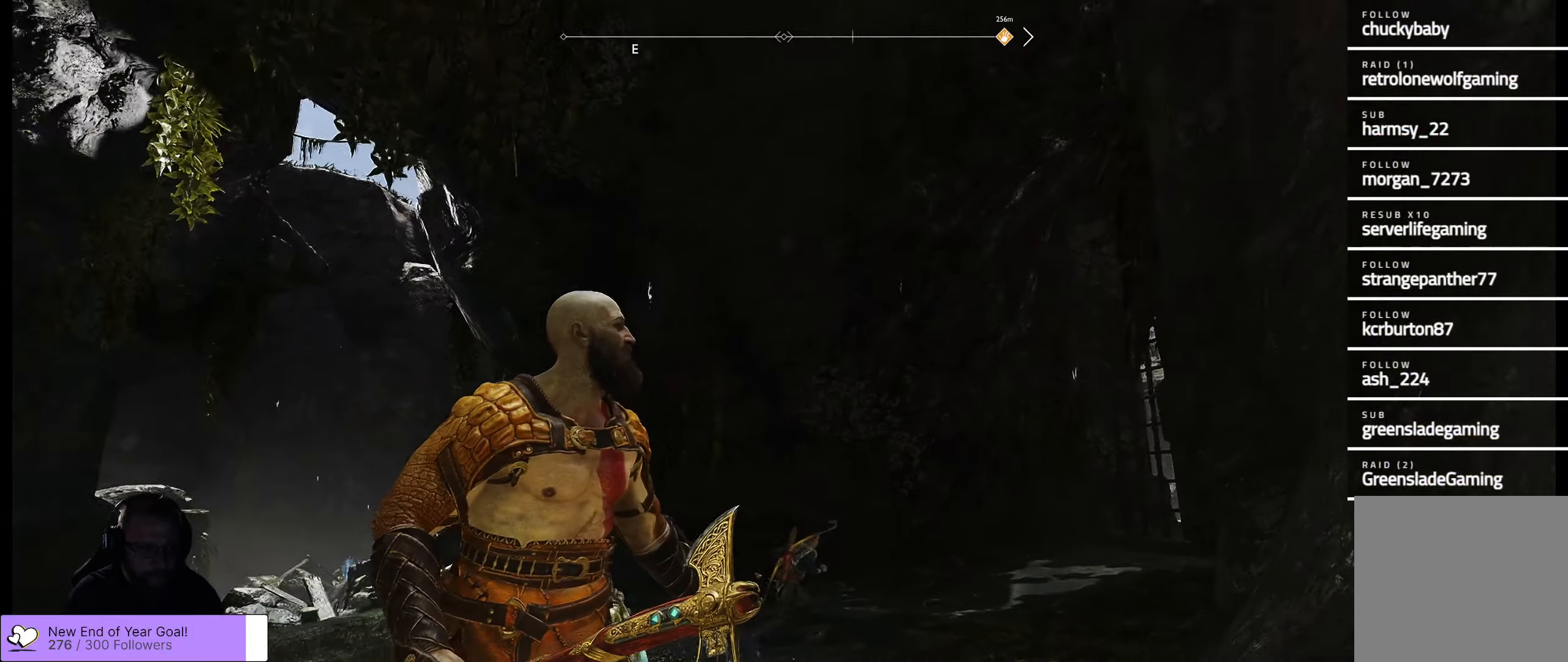
{"buttons": [], "left_stick": "center", "right_stick": "center", "events": [[33, "right_stick", "left"], [233, "right_stick", "center"]]}
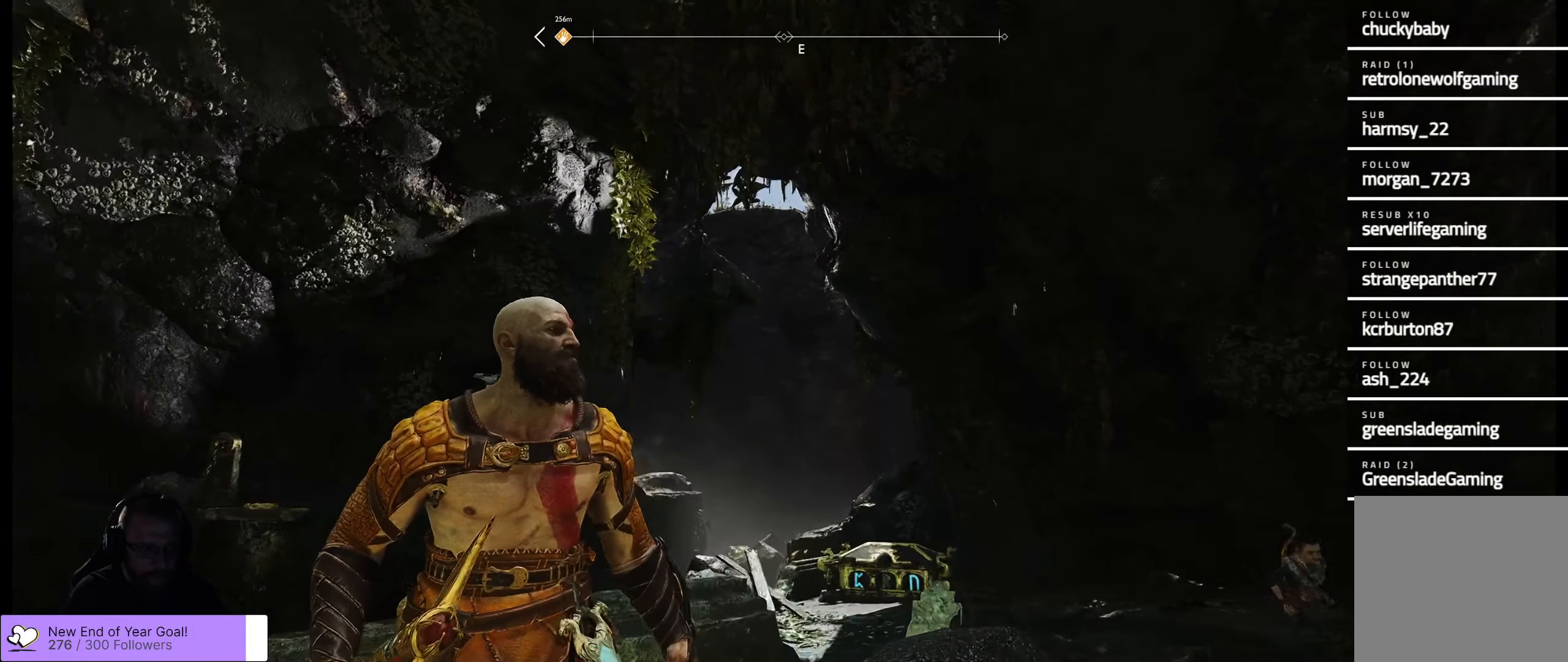
{"buttons": [], "left_stick": "center", "right_stick": "down-left", "events": [[33, "right_stick", "down-left"]]}
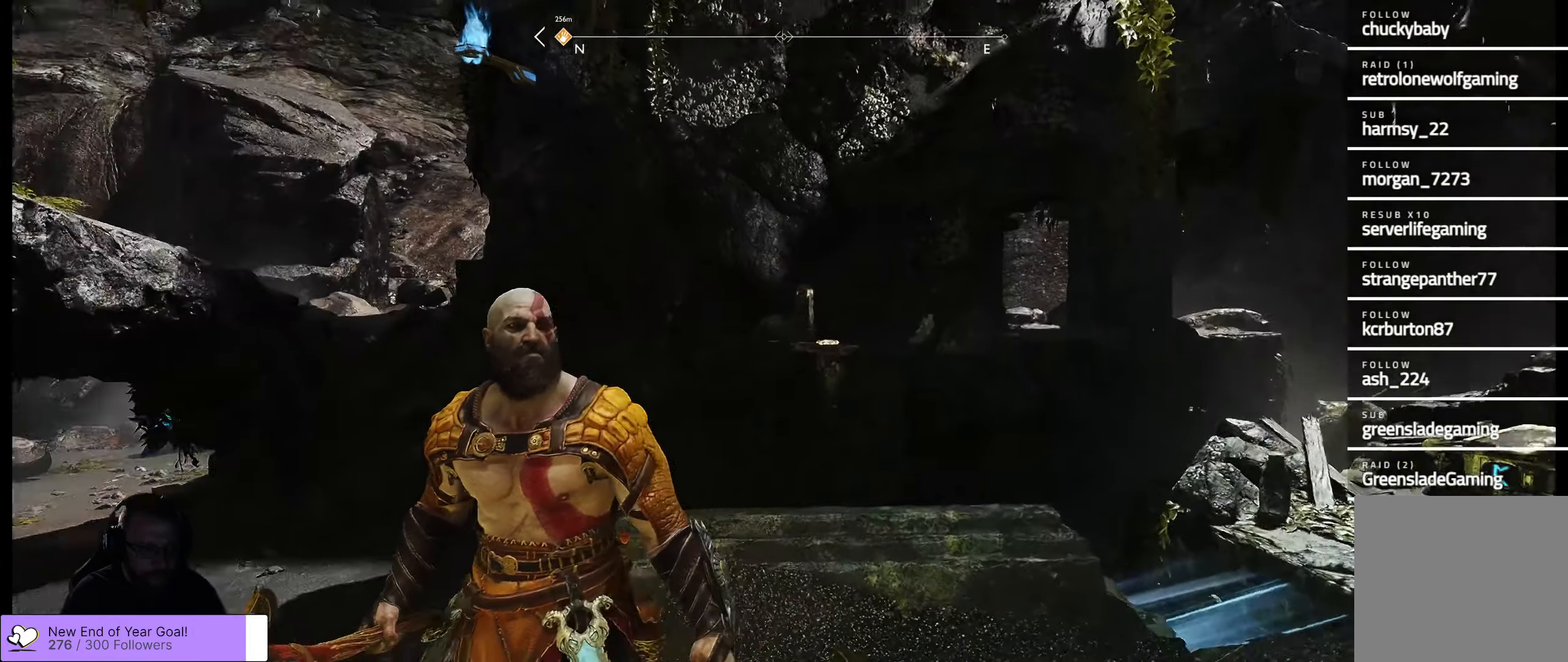
{"buttons": [], "left_stick": "center", "right_stick": "center", "events": [[67, "right_stick", "center"]]}
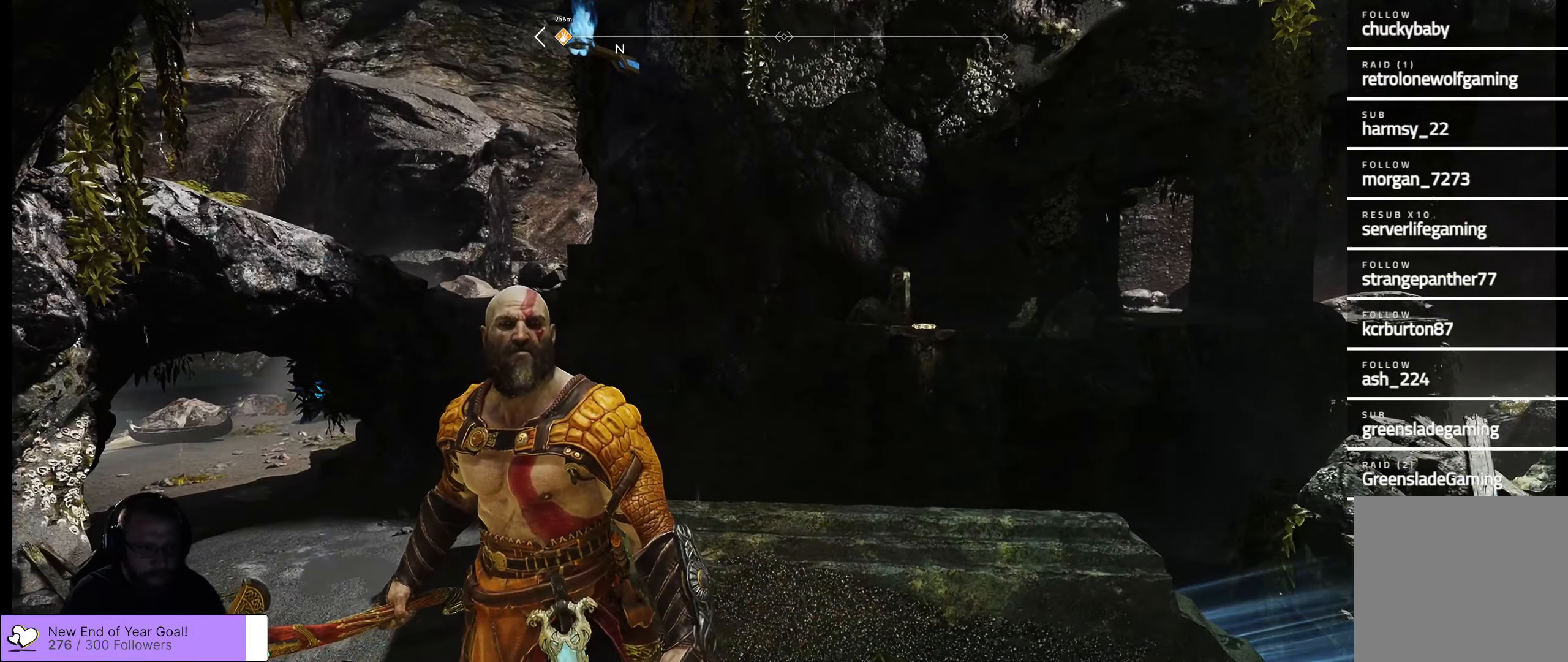
{"buttons": [], "left_stick": "center", "right_stick": "center", "events": [[33, "right_stick", "up-left"], [317, "right_stick", "center"]]}
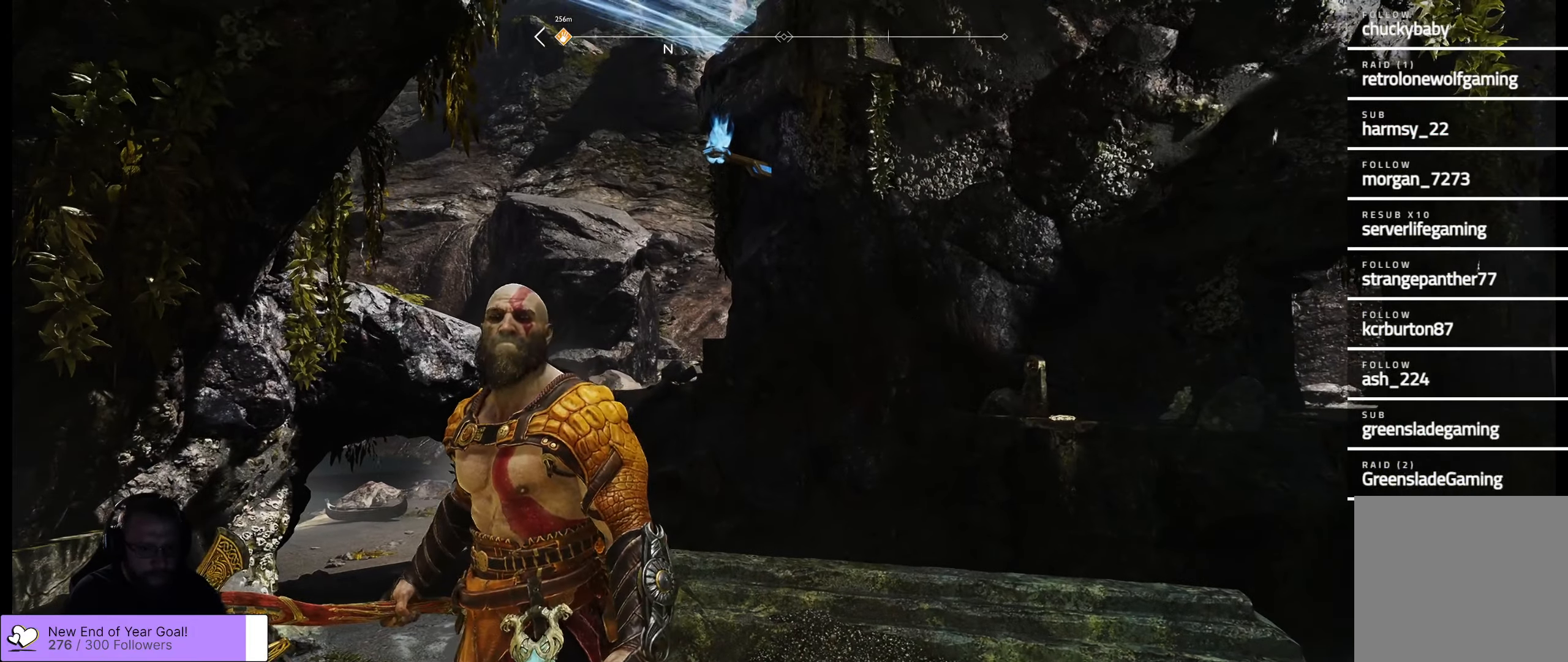
{"buttons": [], "left_stick": "center", "right_stick": "down-left", "events": [[384, "right_stick", "down-left"]]}
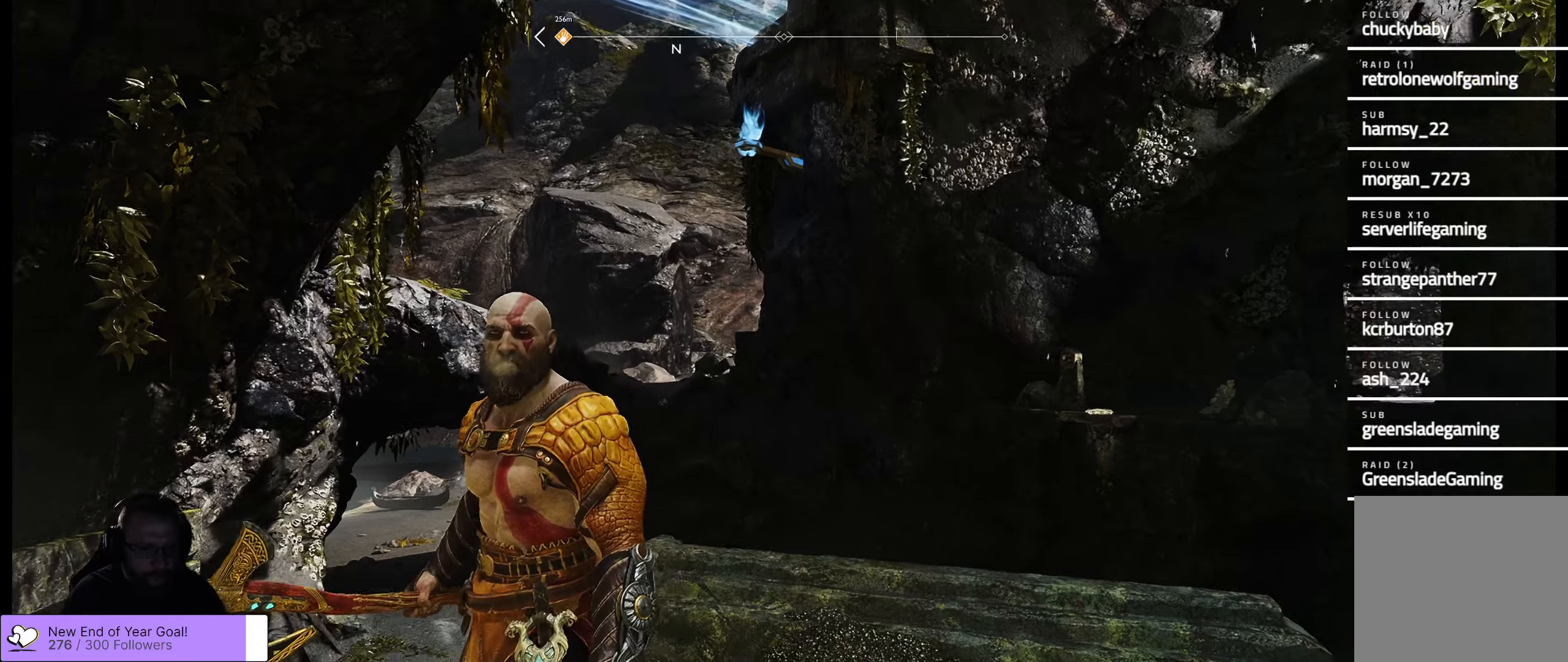
{"buttons": [], "left_stick": "center", "right_stick": "down-left", "events": [[217, "right_stick", "center"], [400, "right_stick", "down-left"]]}
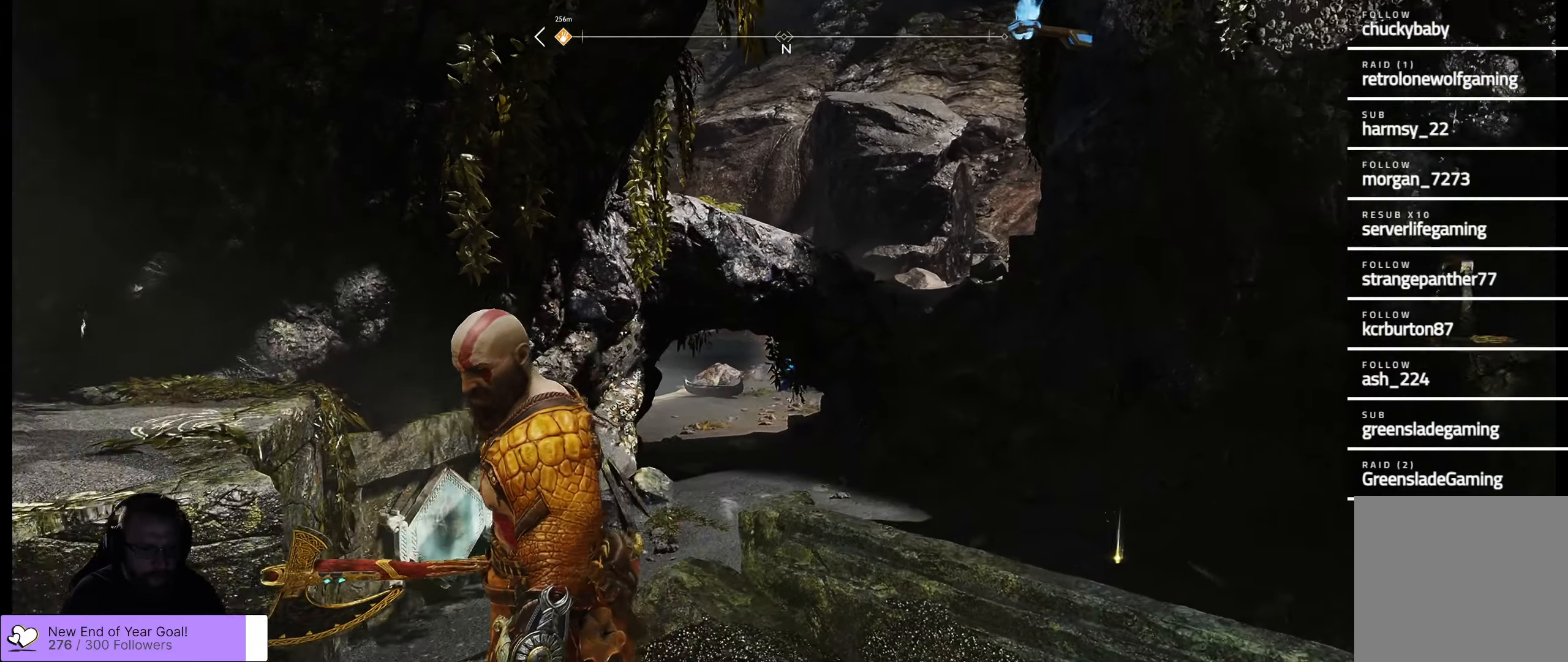
{"buttons": [], "left_stick": "center", "right_stick": "down-left", "events": [[184, "right_stick", "center"], [400, "right_stick", "down-left"]]}
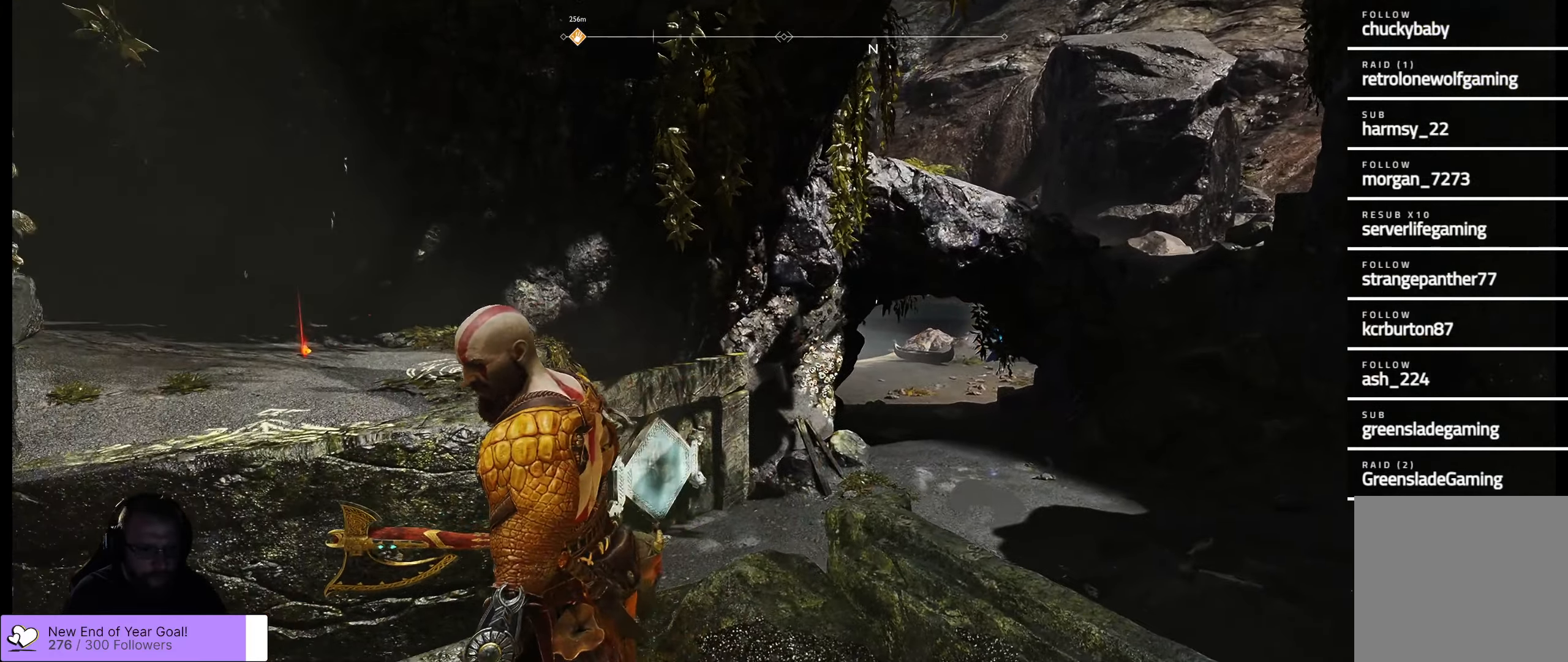
{"buttons": [], "left_stick": "up", "right_stick": "center", "events": [[150, "left_stick", "up"], [217, "right_stick", "center"]]}
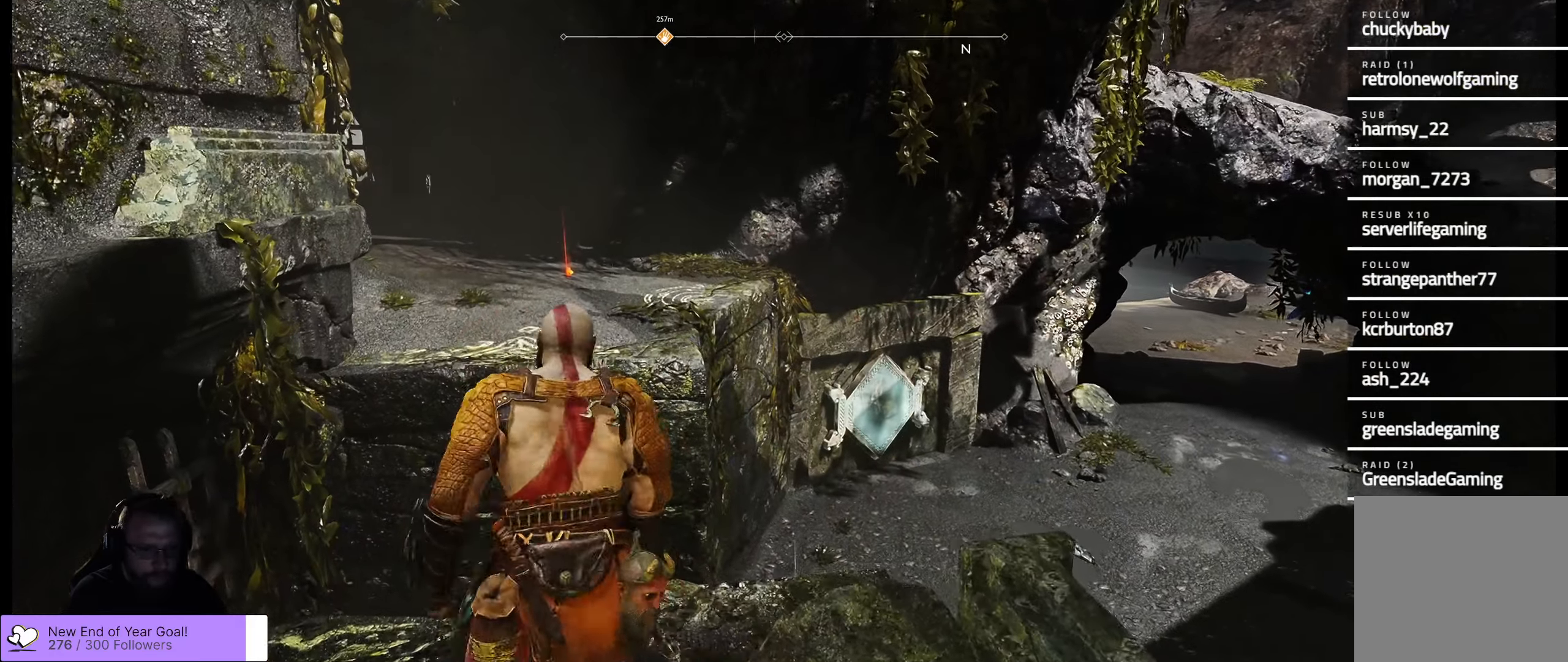
{"buttons": [], "left_stick": "up", "right_stick": "center", "events": [[184, "B", "down"], [317, "B", "up"]]}
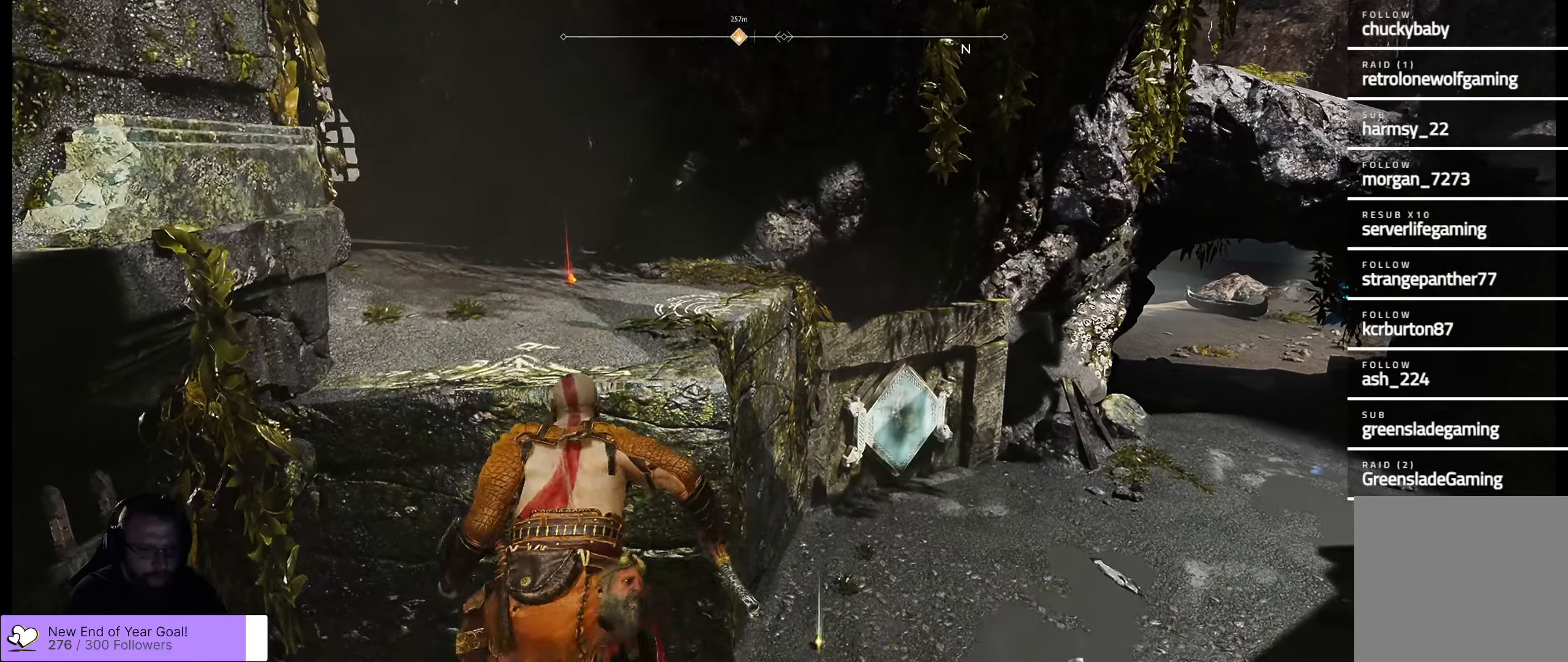
{"buttons": [], "left_stick": "up", "right_stick": "center", "events": [[167, "right_stick", "left"], [417, "right_stick", "center"]]}
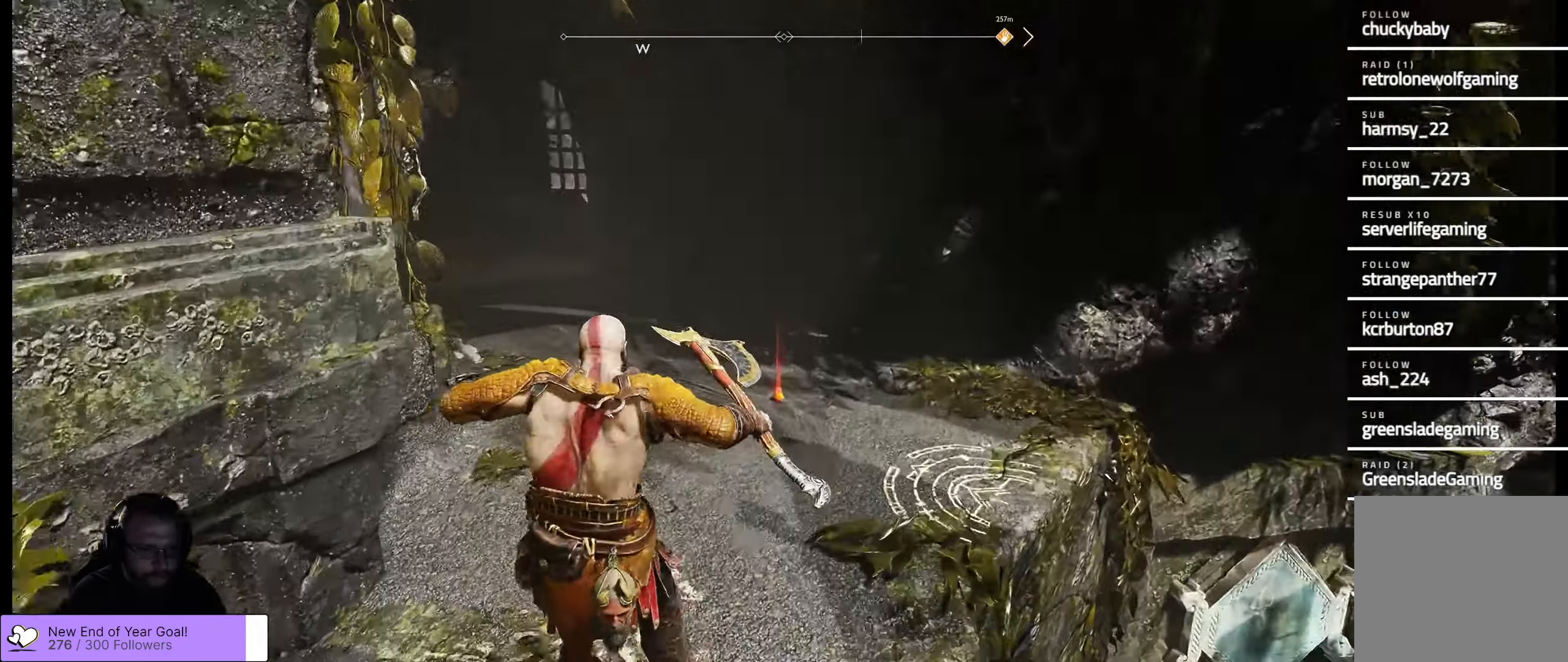
{"buttons": [], "left_stick": "up-right", "right_stick": "left", "events": [[34, "right_stick", "left"], [184, "left_stick", "up-right"]]}
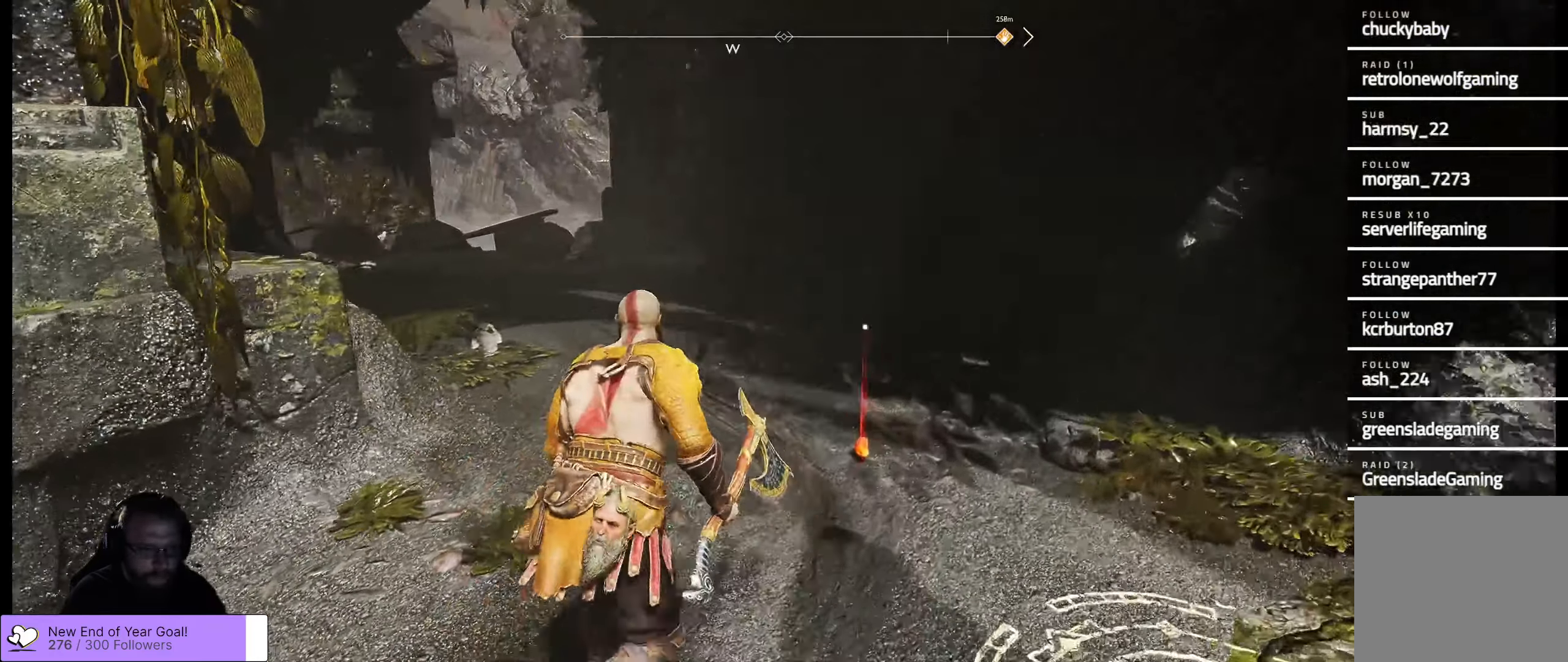
{"buttons": [], "left_stick": "center", "right_stick": "center", "events": [[67, "right_stick", "center"], [234, "B", "down"], [317, "B", "up"], [400, "B", "down"], [450, "left_stick", "center"], [467, "B", "up"]]}
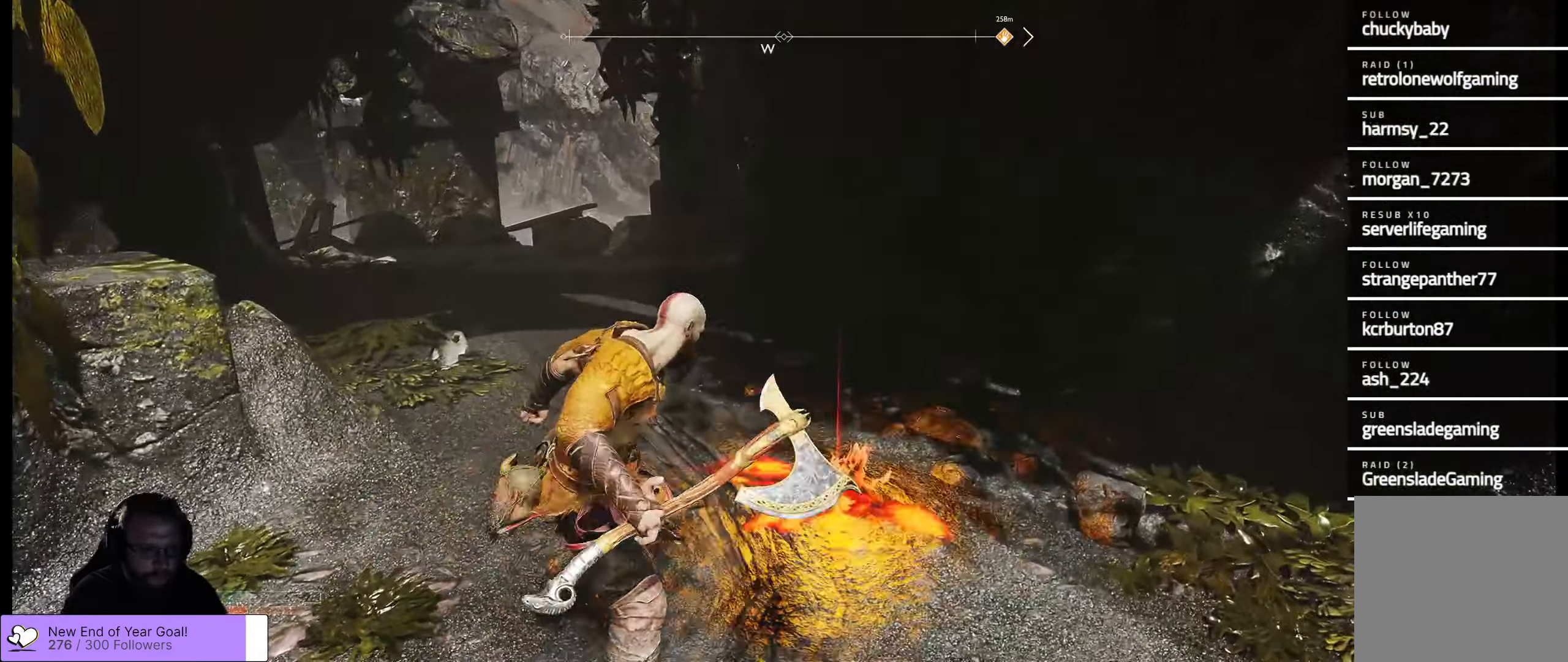
{"buttons": [], "left_stick": "up", "right_stick": "left", "events": [[284, "left_stick", "up"], [300, "right_stick", "left"]]}
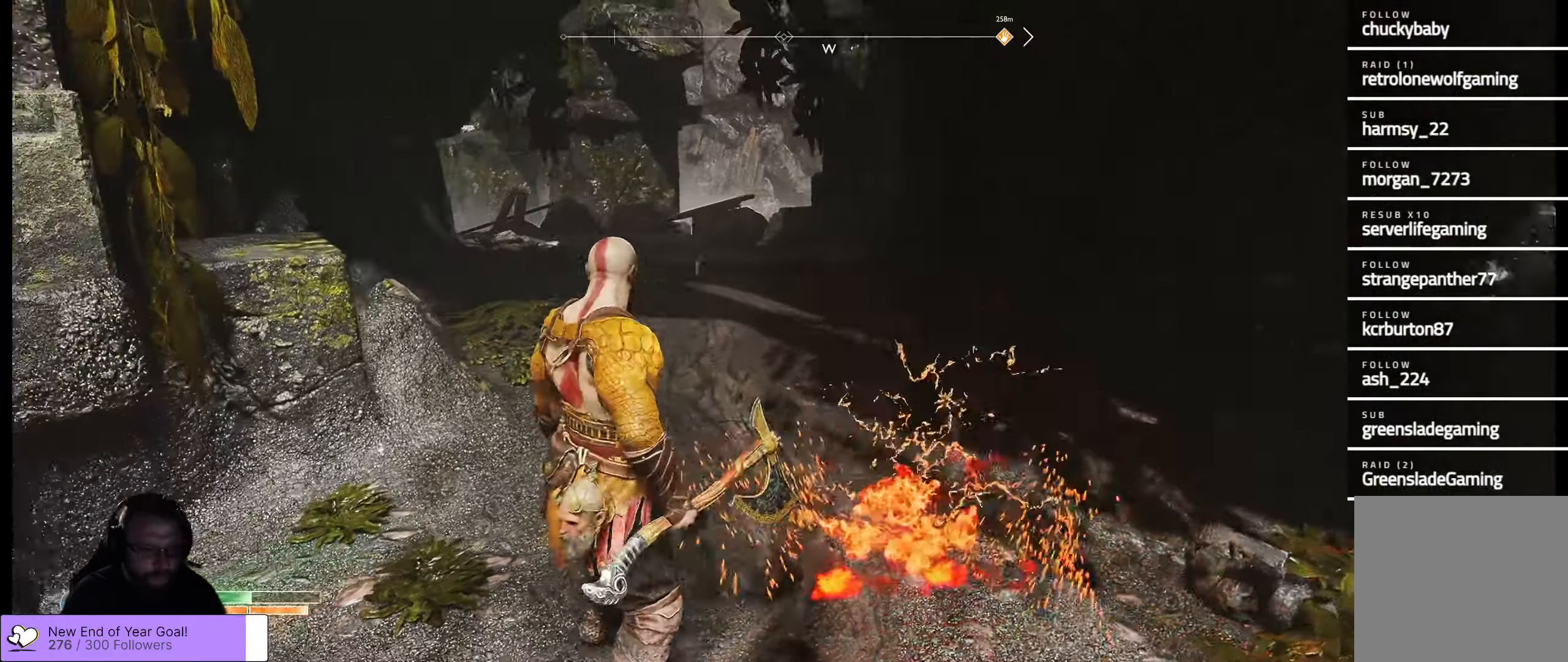
{"buttons": [], "left_stick": "up", "right_stick": "center", "events": [[50, "right_stick", "center"]]}